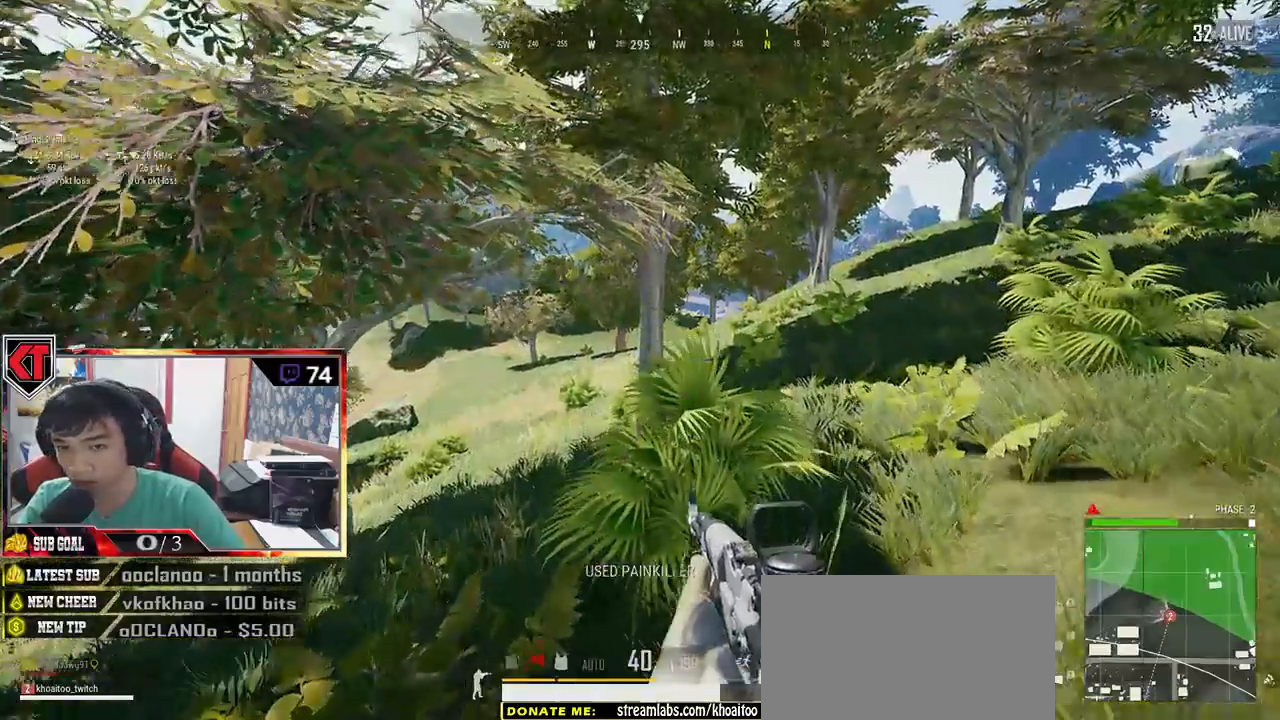
Gameplay with keyboard and mouse; each line is a JSON object with the keys and mouse buttons held at the frame after it. "events" lists presses ("down") and releases ("up") of "a", "c", "ctrl", "d", "e", "f", "q", "r", "s", "shift", "space", "tab", "v", "w", "x", "z", "mouse_left", "mouse_wheel", "mouse_right", "mouse_mb4" and "mouse_mb5" between this image and that frame as [ms after this image, input, new state], when the widget could be followed in between. "mouse_left", "mouse_wheel", "mouse_right", "mouse_mb4", "mouse_mb5" = the "left", "wheel", "right", "mb4", "mb5" buttons of the "mouse" list. No other keys are recorded. "wheel" means that the mouse wheel is clicked or scrolled. Mouse movement is not recorded.
{"keys": ["shift", "w"], "mouse": [], "events": [[250, "shift", "down"]]}
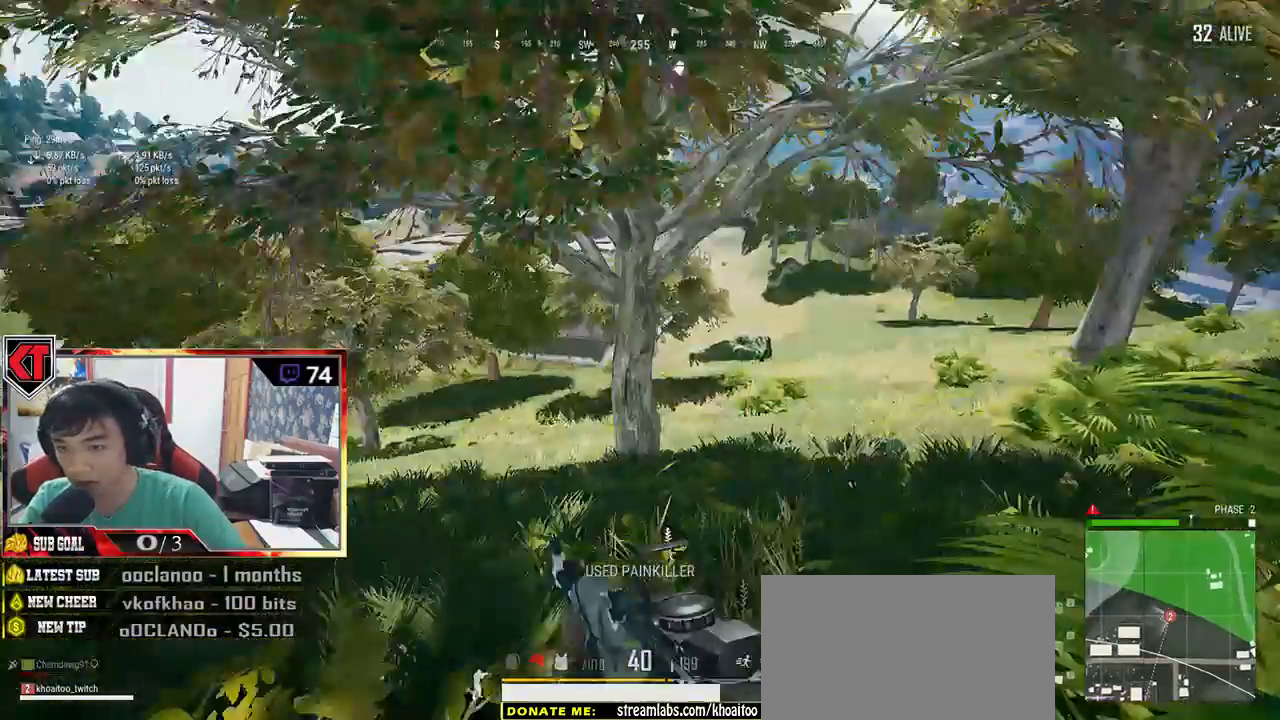
{"keys": ["d", "shift", "w"], "mouse": [], "events": [[16, "d", "down"]]}
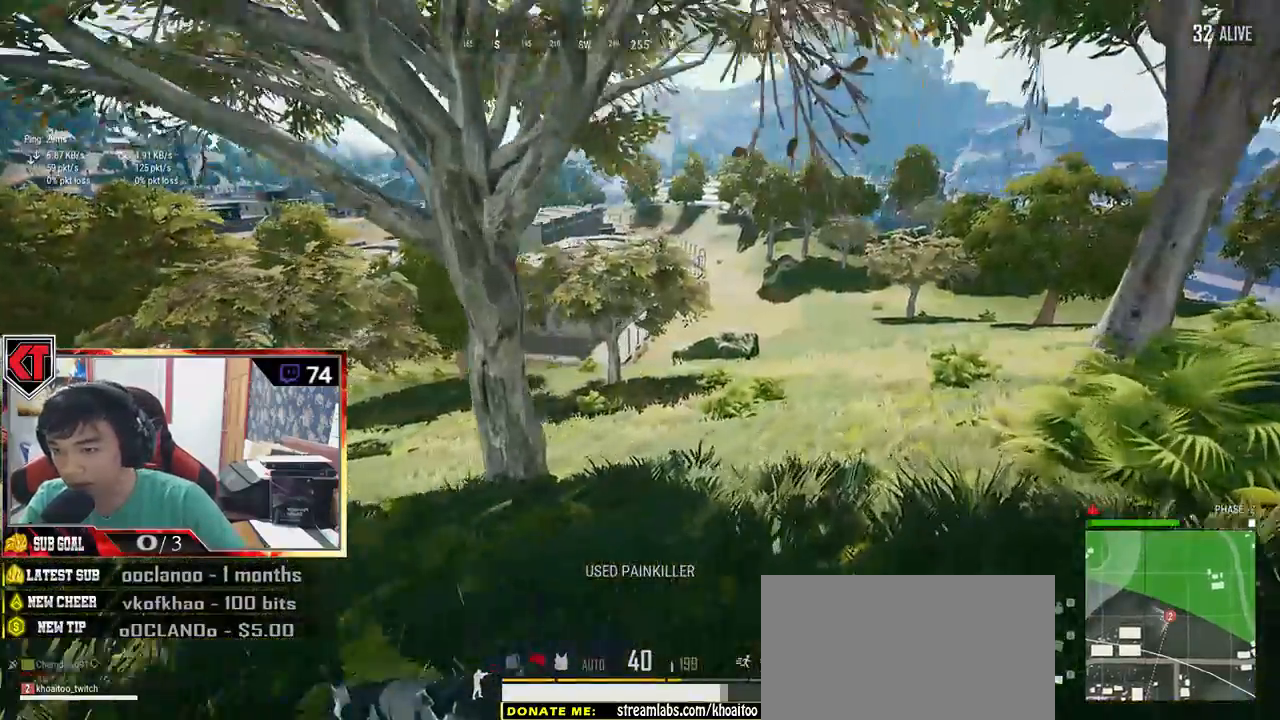
{"keys": ["shift", "w"], "mouse": [], "events": [[116, "d", "up"]]}
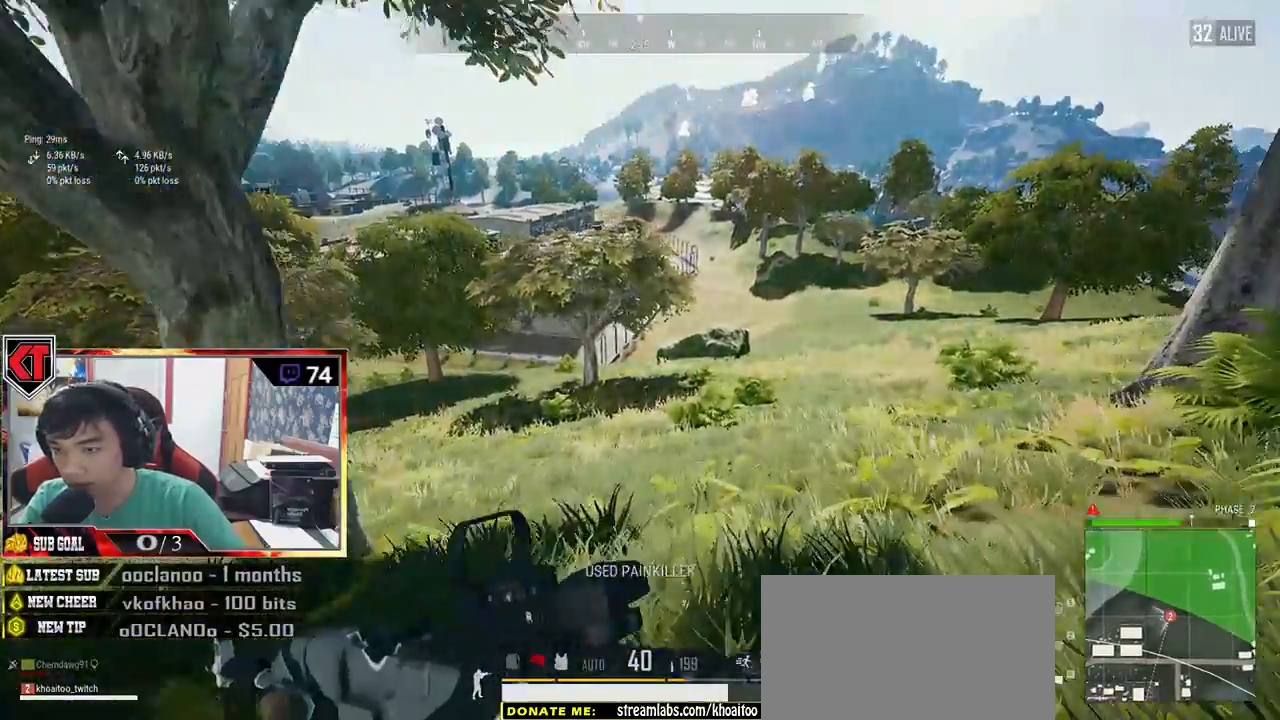
{"keys": ["shift", "w"], "mouse": [], "events": [[250, "mouse_wheel", "down"], [300, "mouse_wheel", "up"]]}
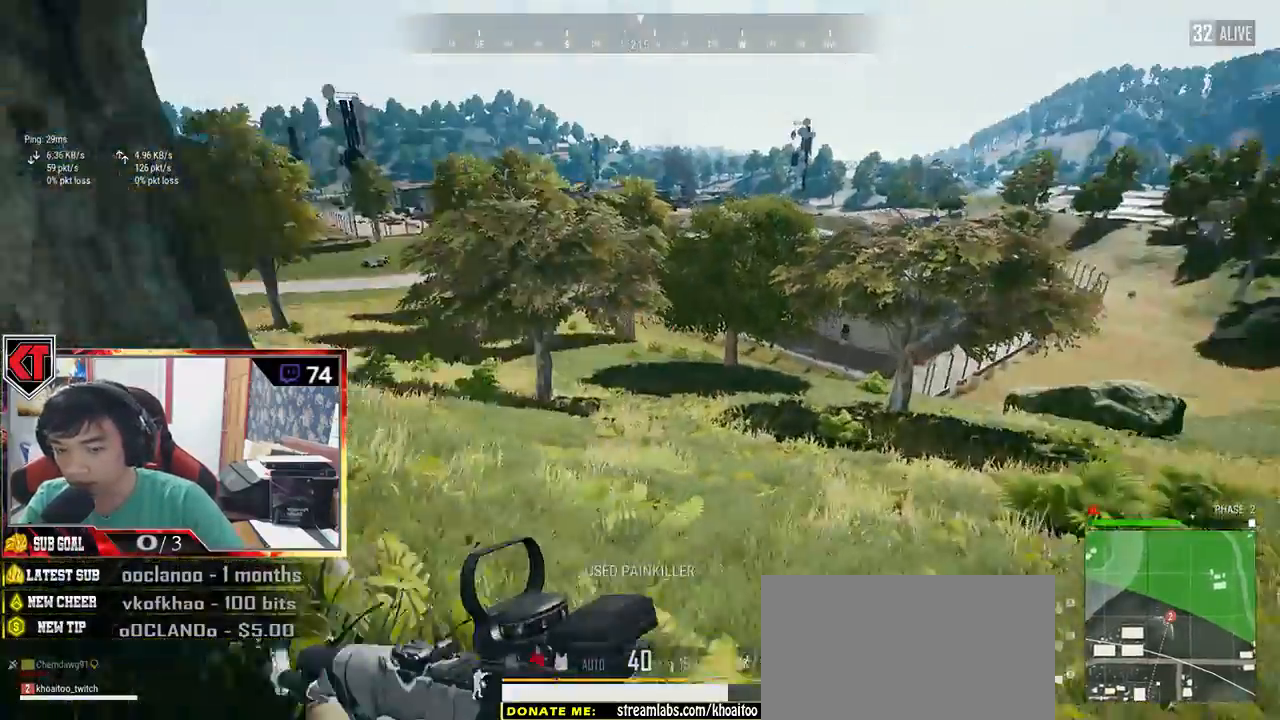
{"keys": ["shift", "w"], "mouse": [], "events": []}
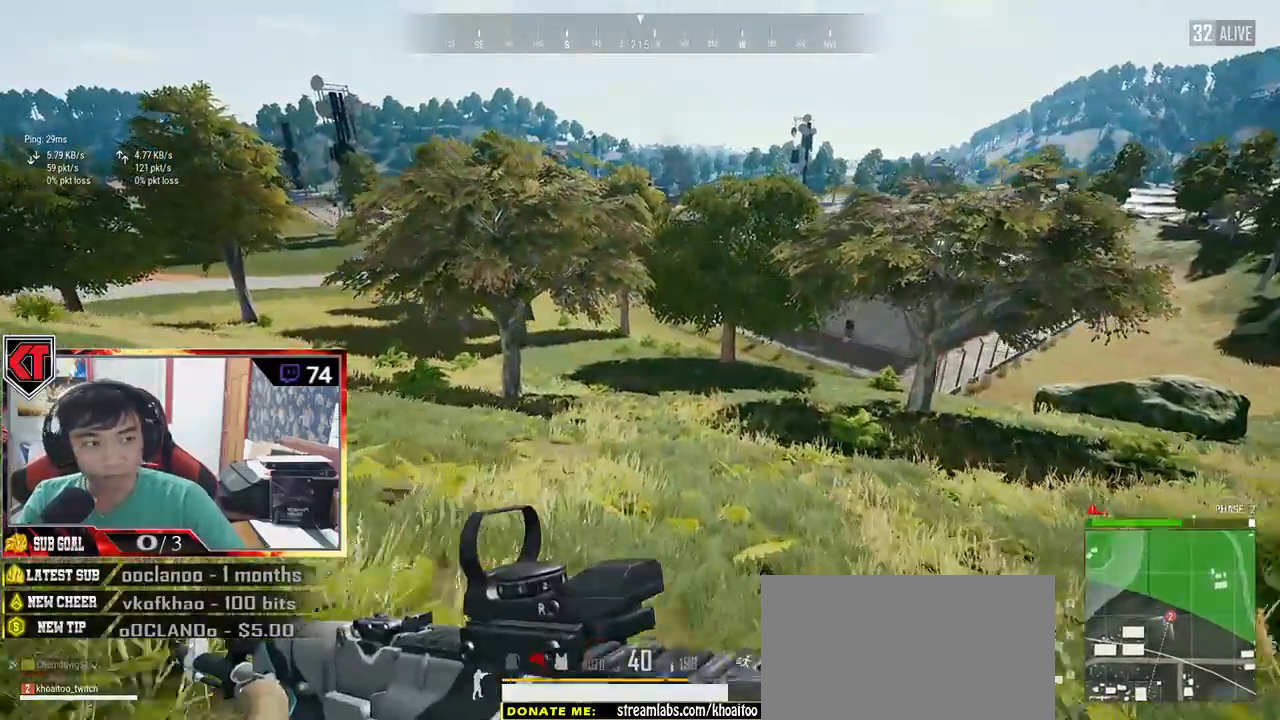
{"keys": ["shift", "w"], "mouse": []}
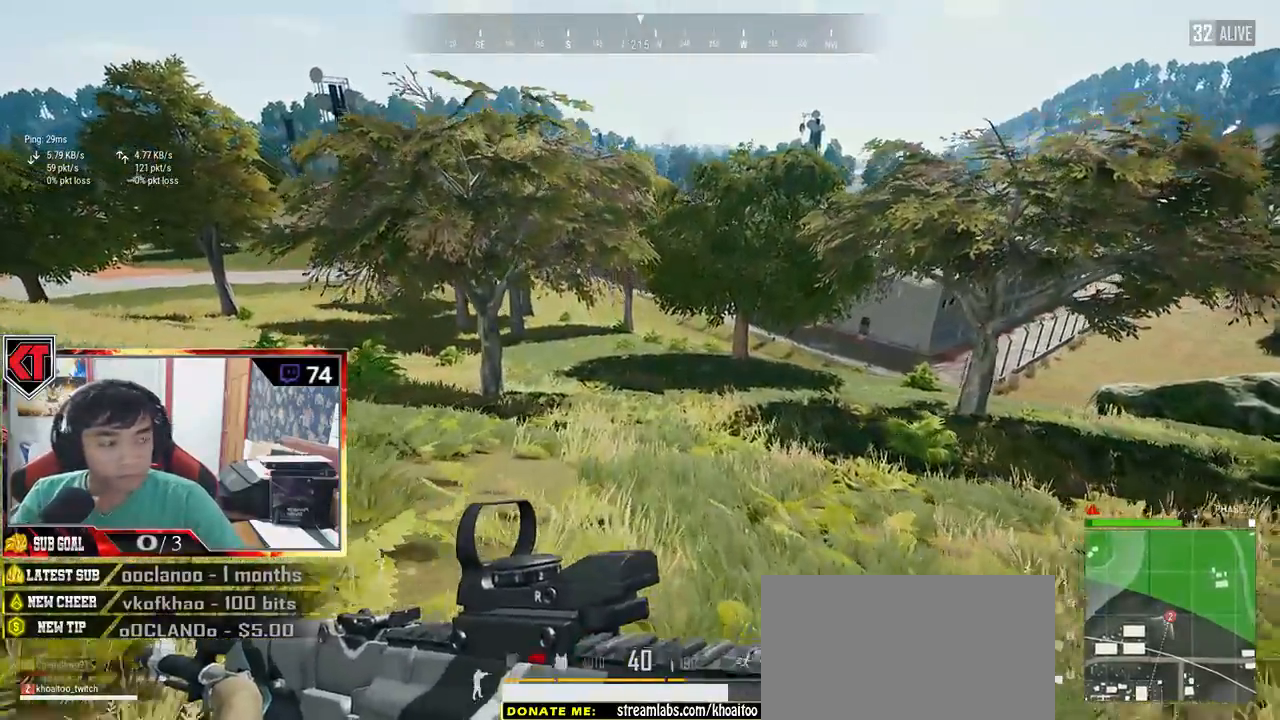
{"keys": ["d", "shift", "w"], "mouse": [], "events": [[350, "mouse_left", "down"], [383, "d", "down"], [450, "mouse_left", "up"]]}
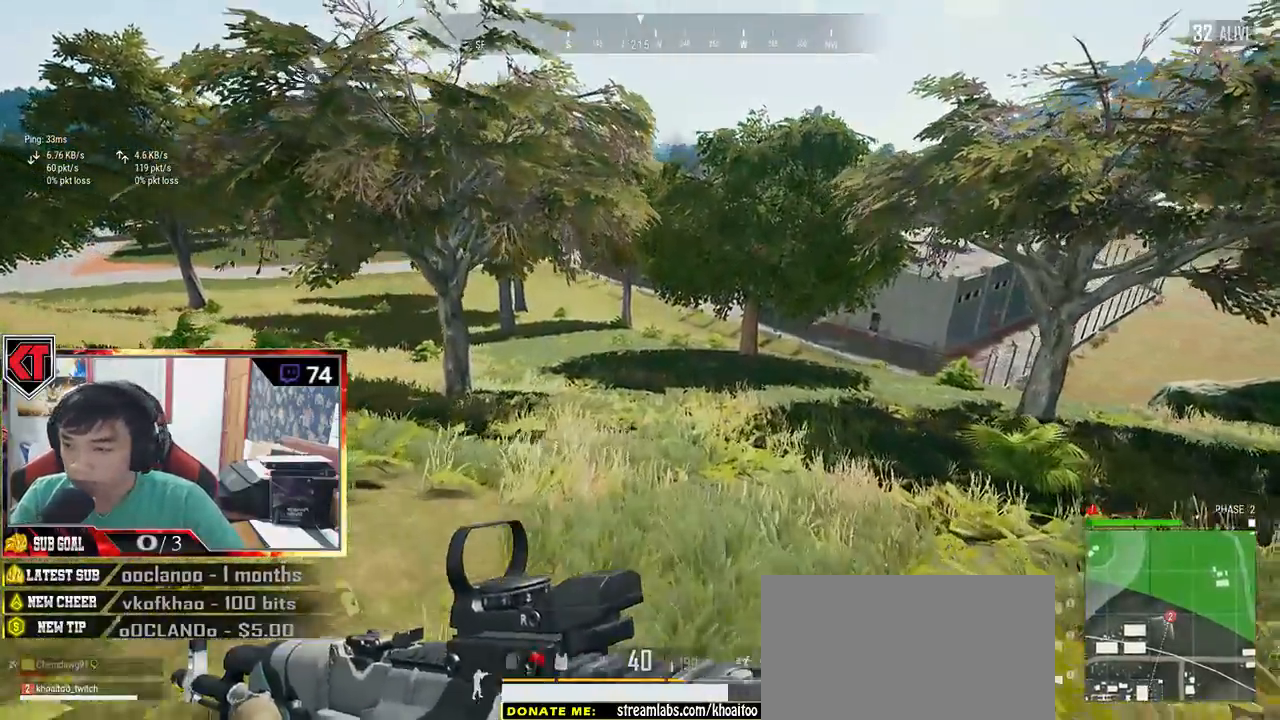
{"keys": ["d", "shift", "w"], "mouse": []}